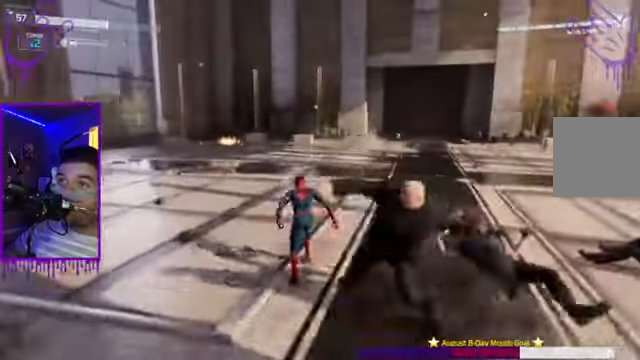
Gameplay with a controller (Xbox layout); each line is a JSON object with the inputs held at the frame after it. "events" lists button and stick changes between this image and that frame as [ms after this image, input, new state], when the widget could be followed in between. Not read: L3 R3.
{"buttons": ["B", "L1"], "left_stick": "up", "right_stick": "center", "events": [[166, "right_stick", "center"], [233, "B", "down"], [367, "R2", "up"]]}
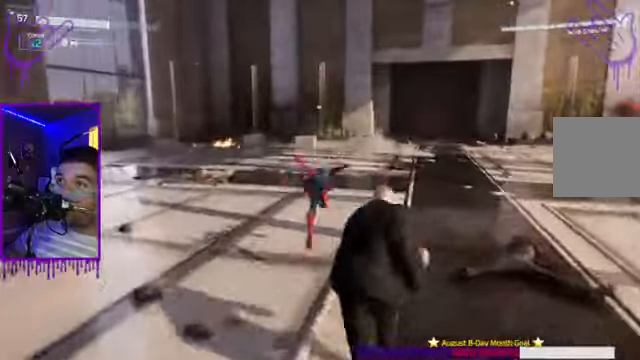
{"buttons": ["L1", "R2"], "left_stick": "up", "right_stick": "right", "events": [[267, "right_stick", "right"], [334, "B", "up"], [334, "R2", "down"]]}
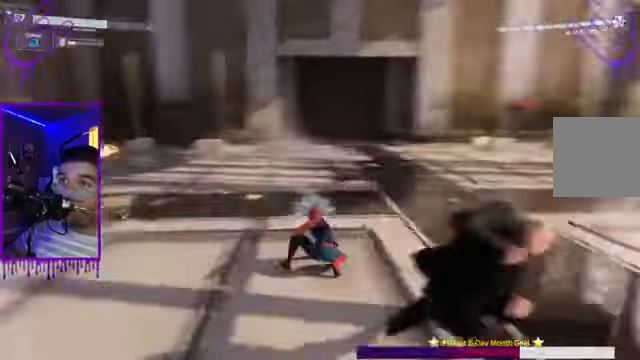
{"buttons": ["L1", "R2"], "left_stick": "up", "right_stick": "center", "events": [[33, "right_stick", "center"]]}
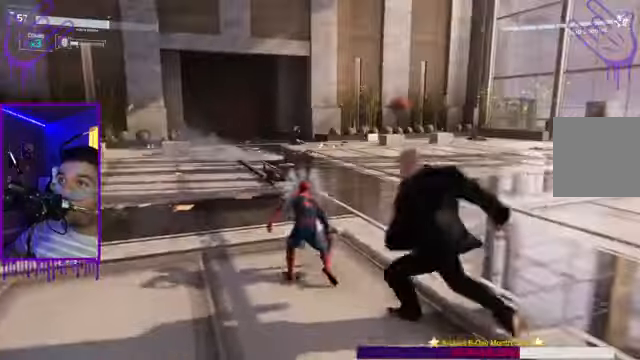
{"buttons": ["B", "L1", "R2"], "left_stick": "up", "right_stick": "center", "events": [[434, "B", "down"]]}
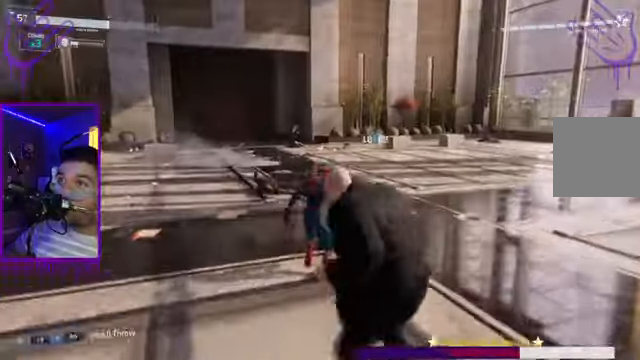
{"buttons": ["L1", "R2"], "left_stick": "up", "right_stick": "right", "events": [[133, "right_stick", "right"], [333, "B", "up"]]}
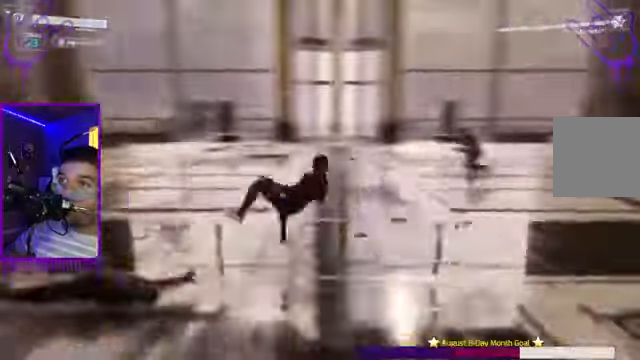
{"buttons": ["L1", "R2"], "left_stick": "up", "right_stick": "center", "events": [[300, "right_stick", "center"]]}
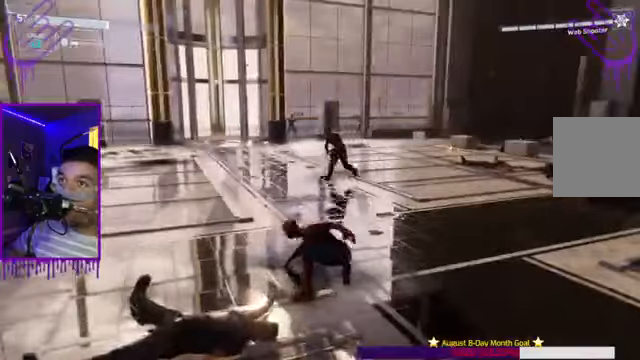
{"buttons": ["B", "X", "L1"], "left_stick": "up", "right_stick": "center", "events": [[334, "B", "down"], [334, "R2", "up"], [500, "X", "down"]]}
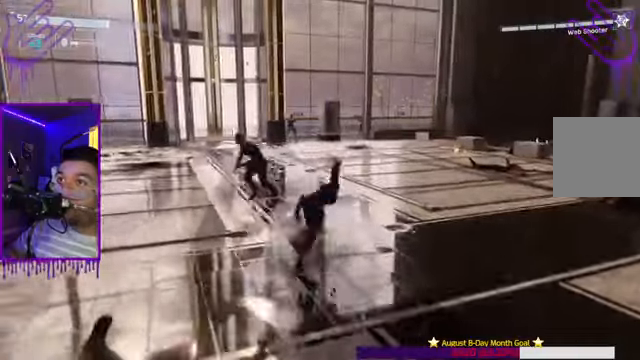
{"buttons": ["B", "X", "L1"], "left_stick": "up", "right_stick": "center", "events": []}
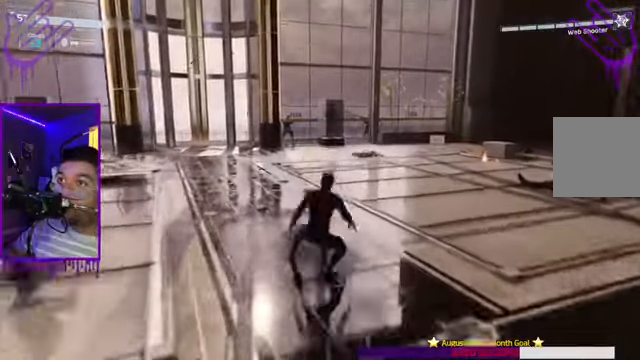
{"buttons": ["L1", "R2"], "left_stick": "up", "right_stick": "center", "events": [[100, "X", "up"], [167, "B", "up"], [334, "R2", "down"]]}
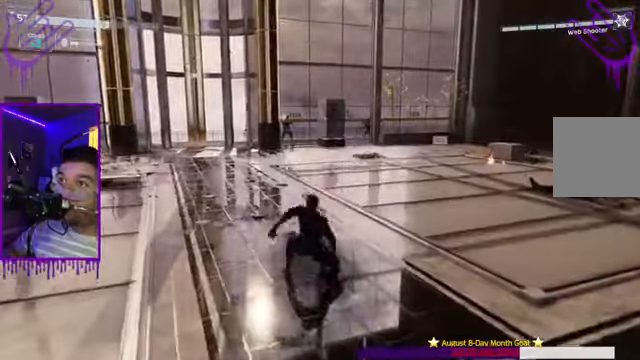
{"buttons": ["L1"], "left_stick": "up", "right_stick": "right"}
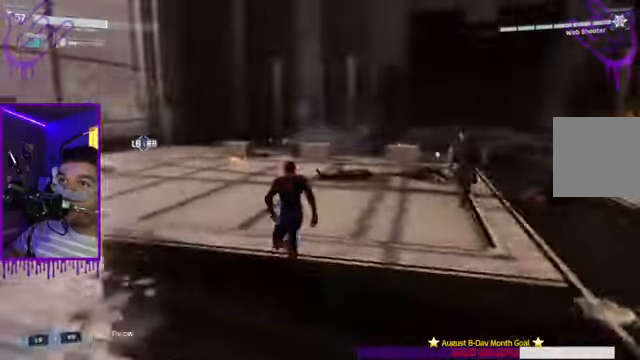
{"buttons": ["L1", "R2"], "left_stick": "up", "right_stick": "center", "events": [[300, "right_stick", "center"], [500, "R2", "down"]]}
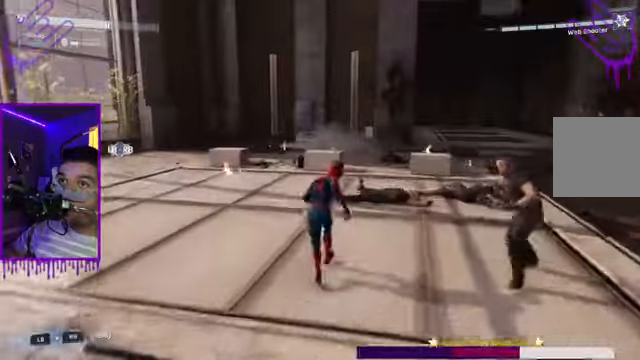
{"buttons": ["L1", "R2"], "left_stick": "up", "right_stick": "right", "events": [[201, "right_stick", "right"]]}
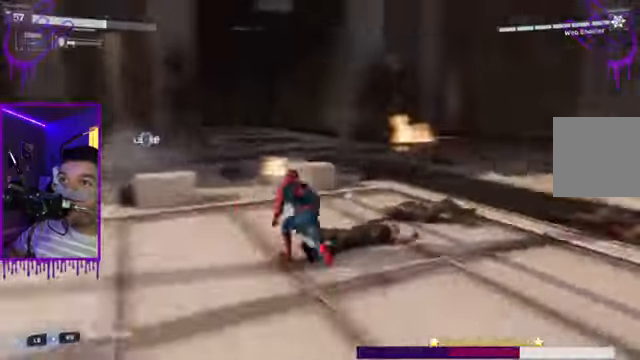
{"buttons": ["L1", "R2"], "left_stick": "up", "right_stick": "right", "events": [[367, "L1", "up"], [467, "L1", "down"]]}
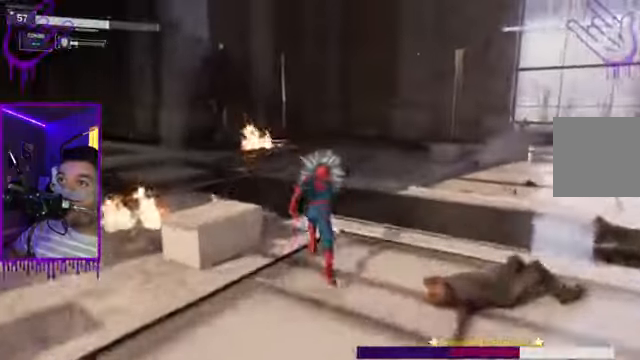
{"buttons": ["L1", "R2"], "left_stick": "up", "right_stick": "right", "events": []}
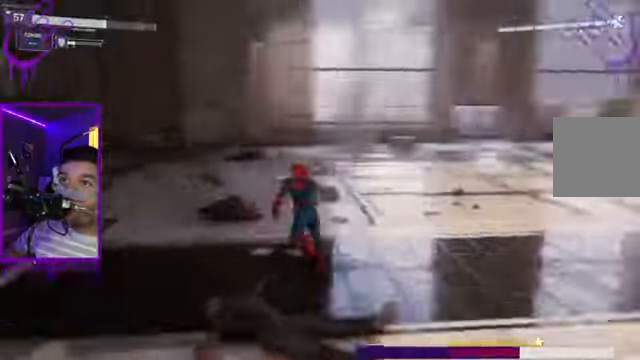
{"buttons": ["L1", "R2"], "left_stick": "up", "right_stick": "center", "events": [[334, "right_stick", "center"]]}
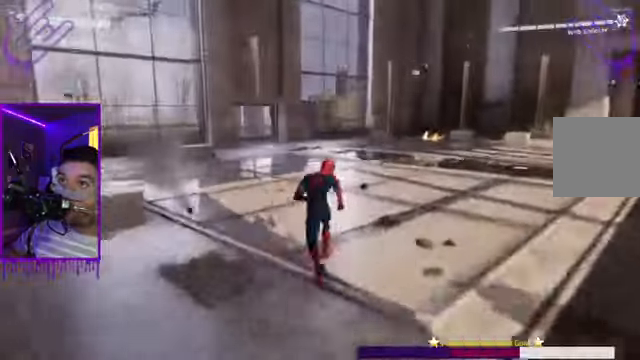
{"buttons": ["L1", "R2"], "left_stick": "up", "right_stick": "right", "events": [[434, "right_stick", "right"]]}
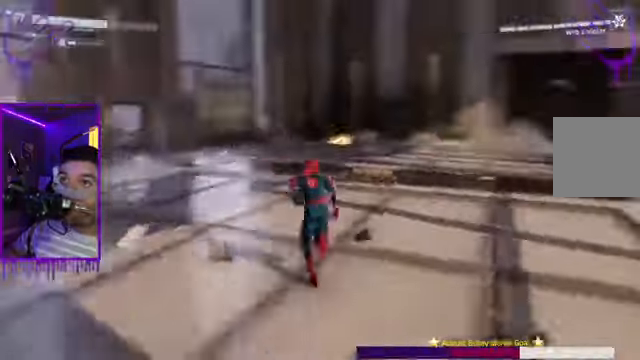
{"buttons": ["L1", "R2"], "left_stick": "up", "right_stick": "right", "events": [[199, "L1", "up"], [466, "L1", "down"]]}
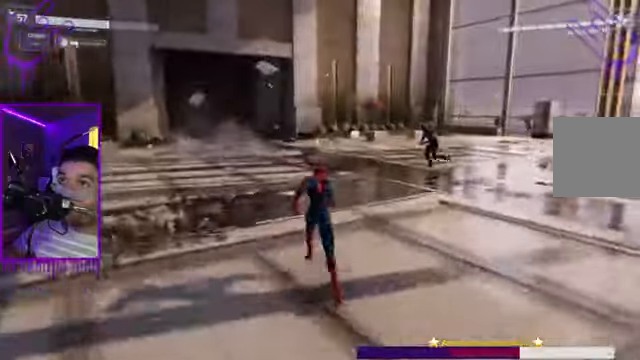
{"buttons": ["L1", "R2"], "left_stick": "up", "right_stick": "right", "events": []}
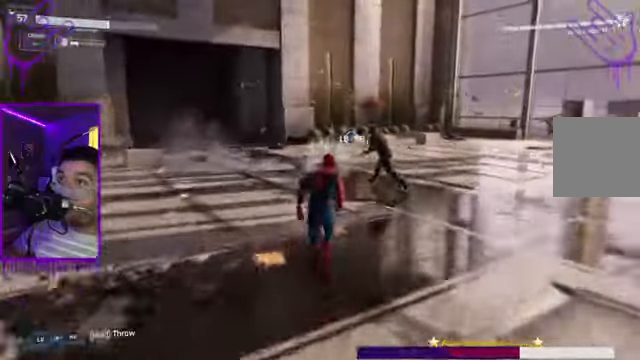
{"buttons": ["X", "L1"], "left_stick": "up", "right_stick": "center", "events": [[34, "R2", "up"], [167, "X", "down"], [401, "right_stick", "center"]]}
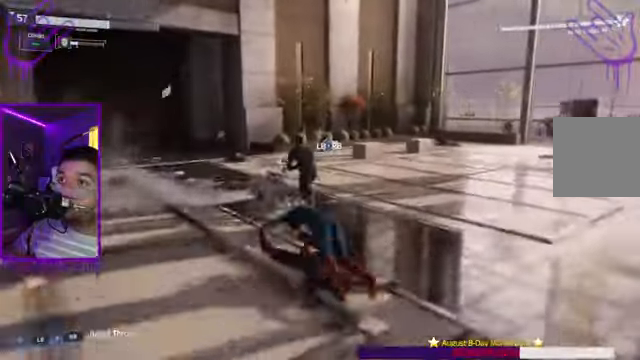
{"buttons": ["X"], "left_stick": "up", "right_stick": "center", "events": [[500, "L1", "up"]]}
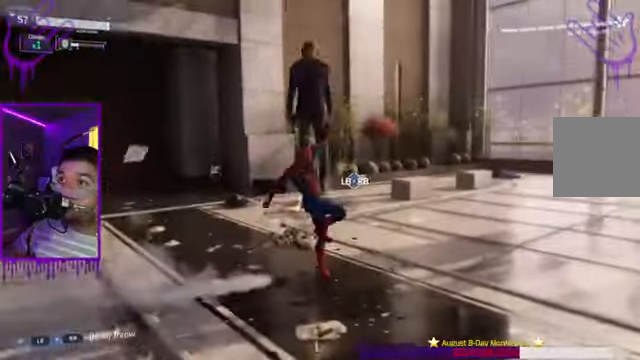
{"buttons": ["B", "L1", "R2"], "left_stick": "up", "right_stick": "center", "events": [[34, "R2", "down"], [100, "L1", "down"], [100, "X", "up"], [234, "B", "down"]]}
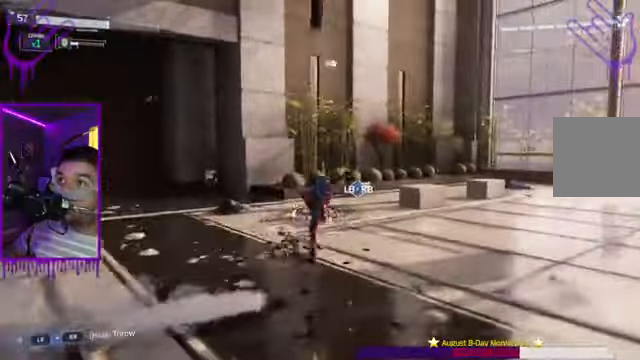
{"buttons": ["L1", "R2"], "left_stick": "up", "right_stick": "center", "events": [[66, "R2", "up"], [133, "B", "up"], [267, "R2", "down"]]}
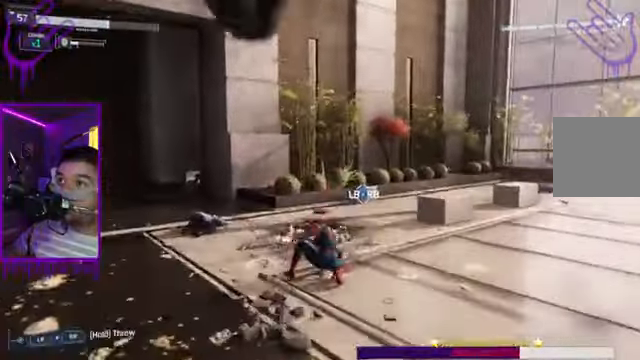
{"buttons": ["L1", "R2"], "left_stick": "up", "right_stick": "down-right", "events": [[100, "right_stick", "down-right"], [134, "R2", "up"], [367, "R2", "down"]]}
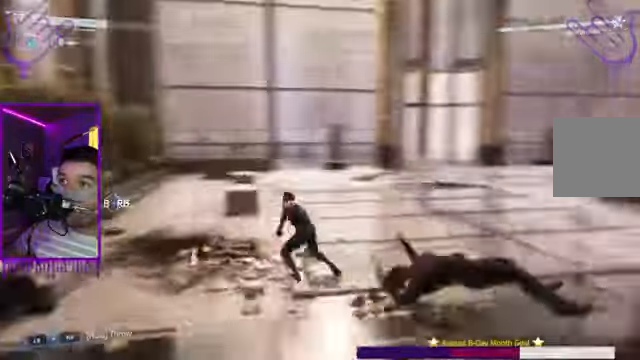
{"buttons": ["L1", "R2"], "left_stick": "up", "right_stick": "center"}
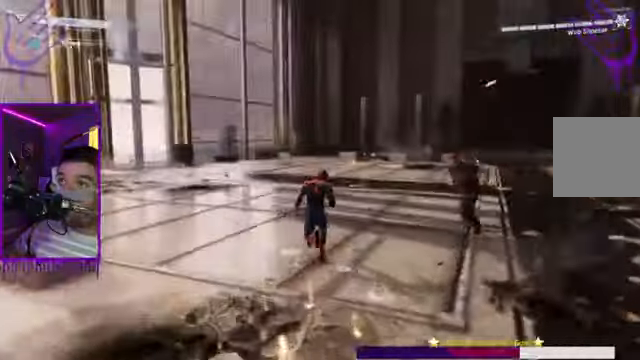
{"buttons": ["L1", "R2"], "left_stick": "up", "right_stick": "right", "events": [[401, "right_stick", "right"]]}
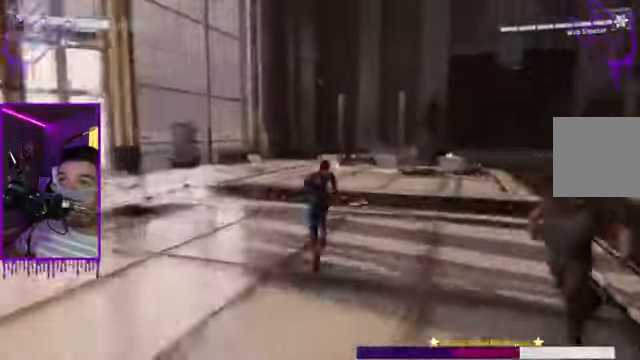
{"buttons": ["L1", "R2"], "left_stick": "up", "right_stick": "right", "events": []}
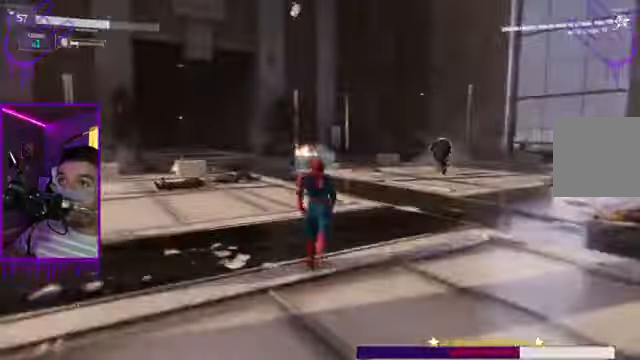
{"buttons": ["L1", "R2"], "left_stick": "up", "right_stick": "right", "events": []}
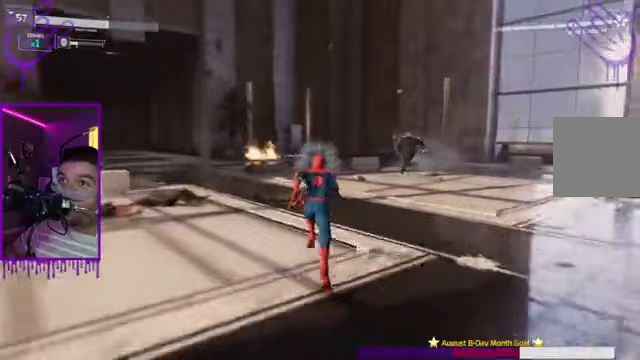
{"buttons": ["L1", "R2"], "left_stick": "up", "right_stick": "right", "events": [[167, "right_stick", "center"], [367, "right_stick", "right"]]}
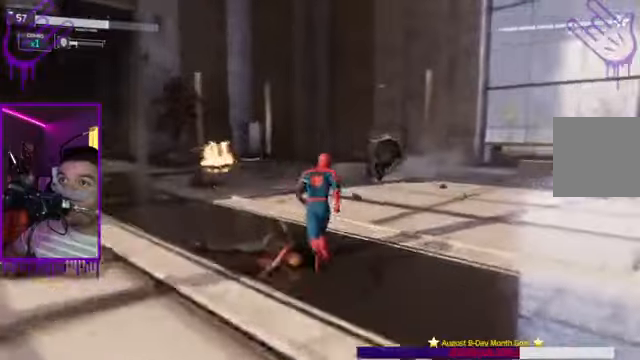
{"buttons": ["L1", "R2"], "left_stick": "up", "right_stick": "down-right"}